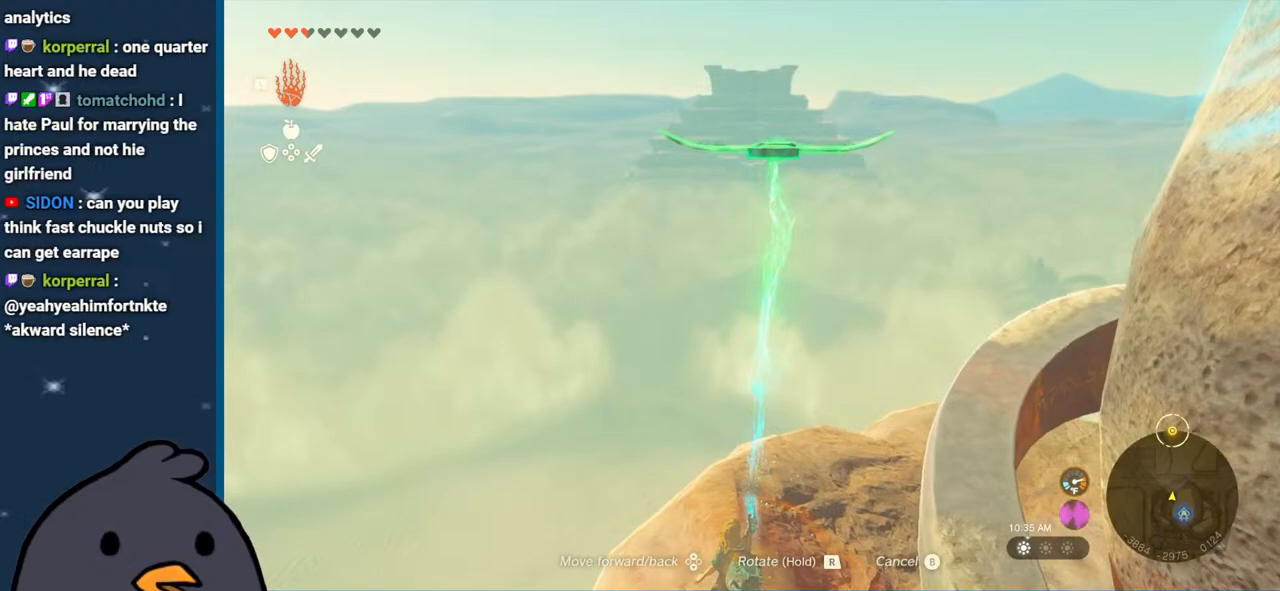
Gameplay with a controller (Nintendo layout); each line is a JSON object with the inputs held at the frame after it. "events" lists button and stick changes between this image and that frame as [ms after this image, input, new state], when the widget could be followed in between. Not read: L3 R3.
{"buttons": ["DPAD_DOWN"], "left_stick": "center", "right_stick": "center", "events": [[150, "left_stick", "center"], [500, "DPAD_DOWN", "down"]]}
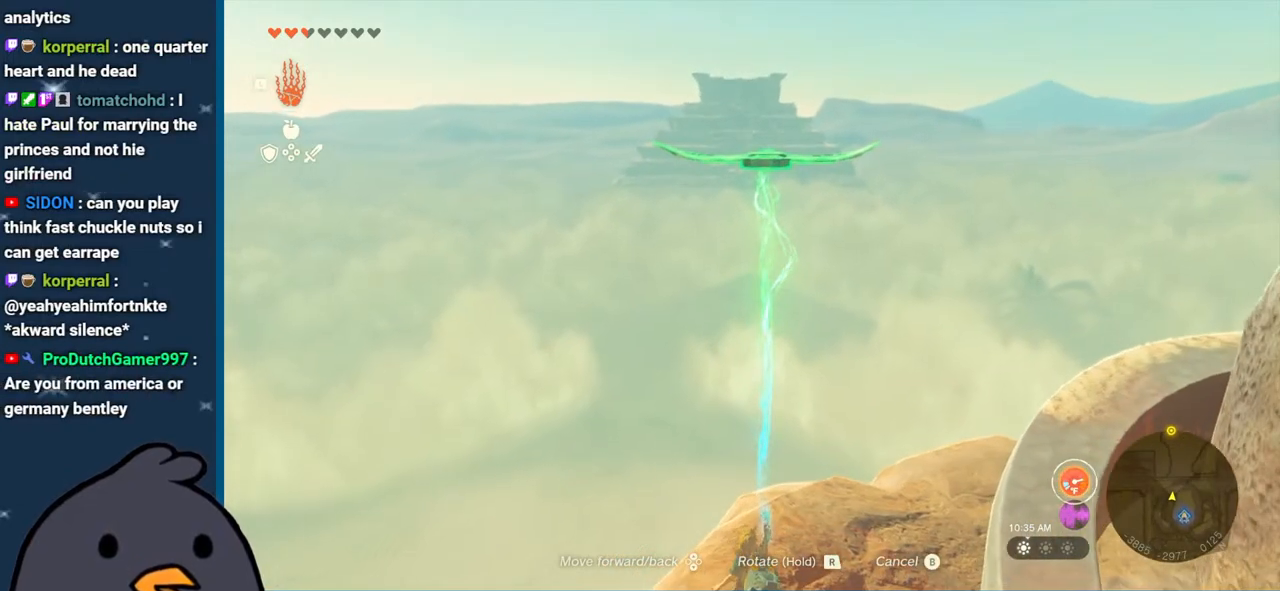
{"buttons": ["DPAD_DOWN", "DPAD_RIGHT"], "left_stick": "center", "right_stick": "down", "events": [[100, "left_stick", "down"], [317, "DPAD_RIGHT", "down"], [383, "right_stick", "down"], [483, "left_stick", "center"]]}
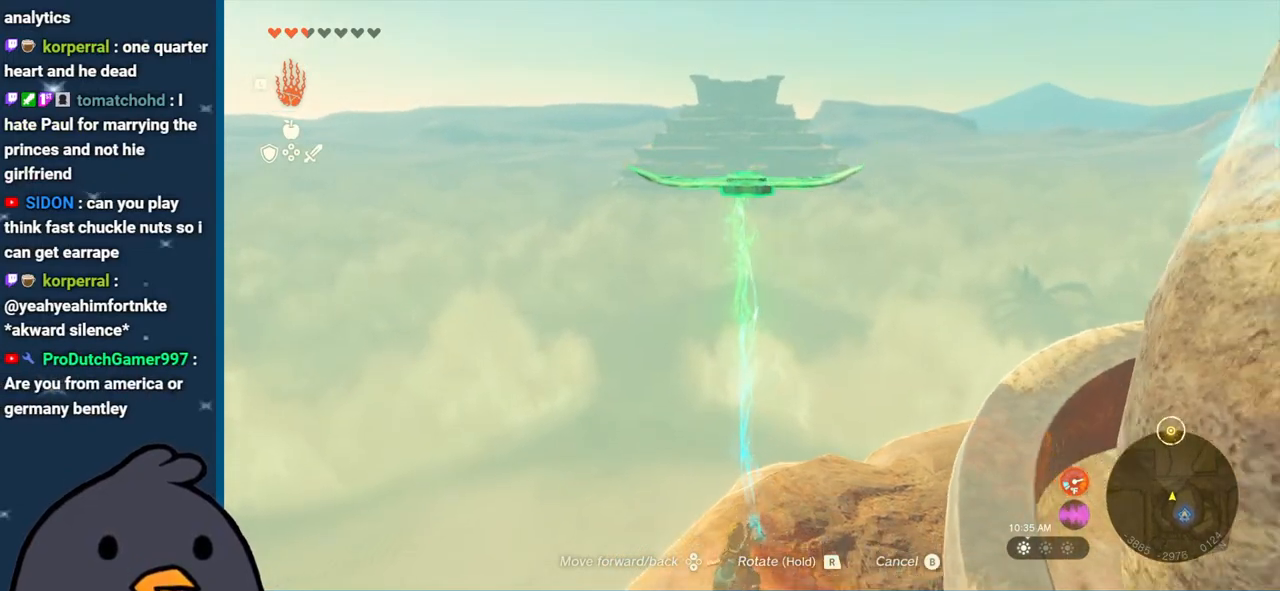
{"buttons": ["DPAD_DOWN"], "left_stick": "center", "right_stick": "down", "events": [[450, "DPAD_RIGHT", "up"]]}
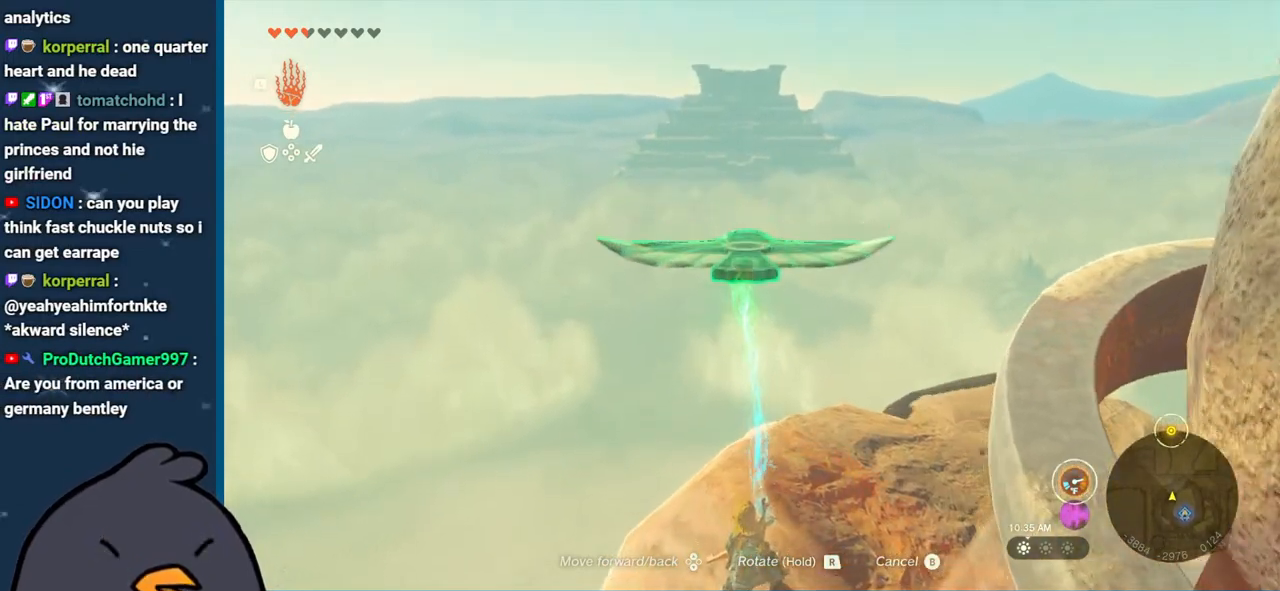
{"buttons": ["DPAD_DOWN"], "left_stick": "center", "right_stick": "center", "events": [[250, "DPAD_DOWN", "up"], [400, "right_stick", "center"], [500, "DPAD_DOWN", "down"]]}
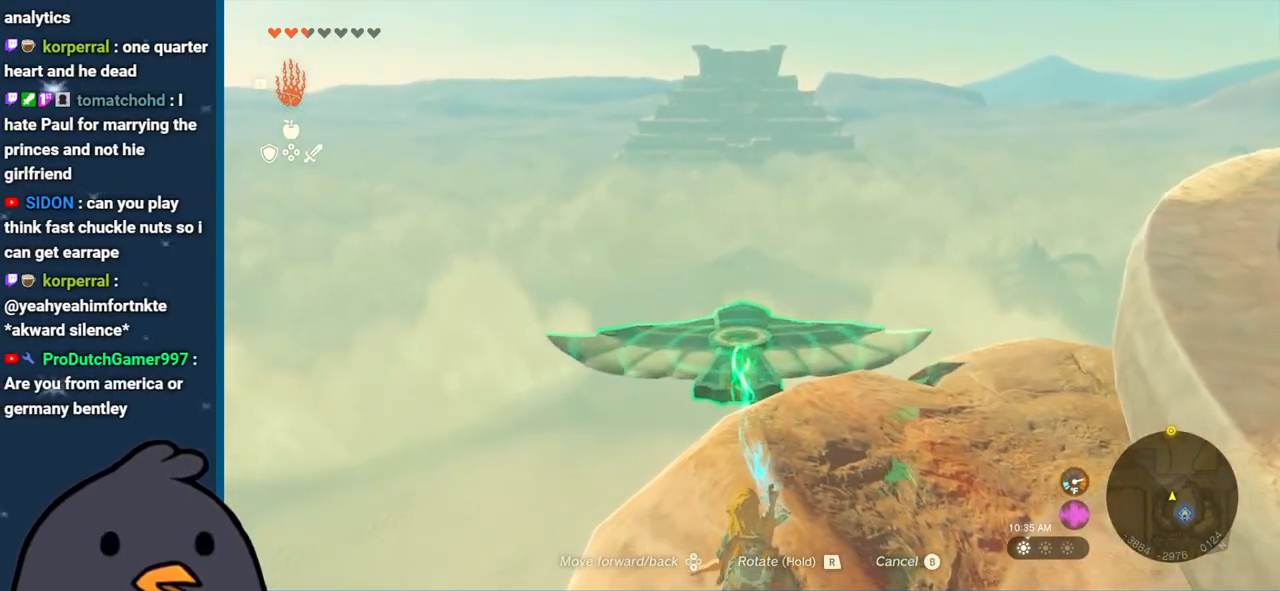
{"buttons": ["DPAD_DOWN", "DPAD_RIGHT"], "left_stick": "center", "right_stick": "down", "events": [[17, "right_stick", "up"], [33, "left_stick", "down"], [83, "DPAD_RIGHT", "down"], [367, "left_stick", "center"], [433, "right_stick", "center"], [483, "right_stick", "down"]]}
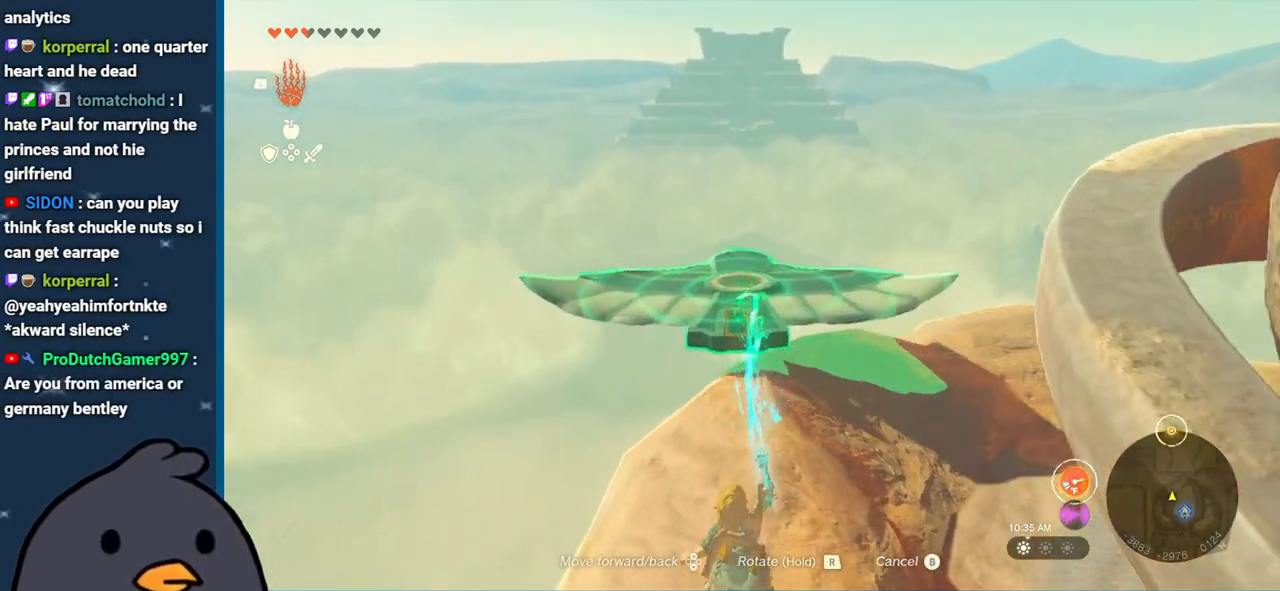
{"buttons": ["DPAD_DOWN", "DPAD_RIGHT"], "left_stick": "center", "right_stick": "down-right", "events": [[400, "right_stick", "down-right"]]}
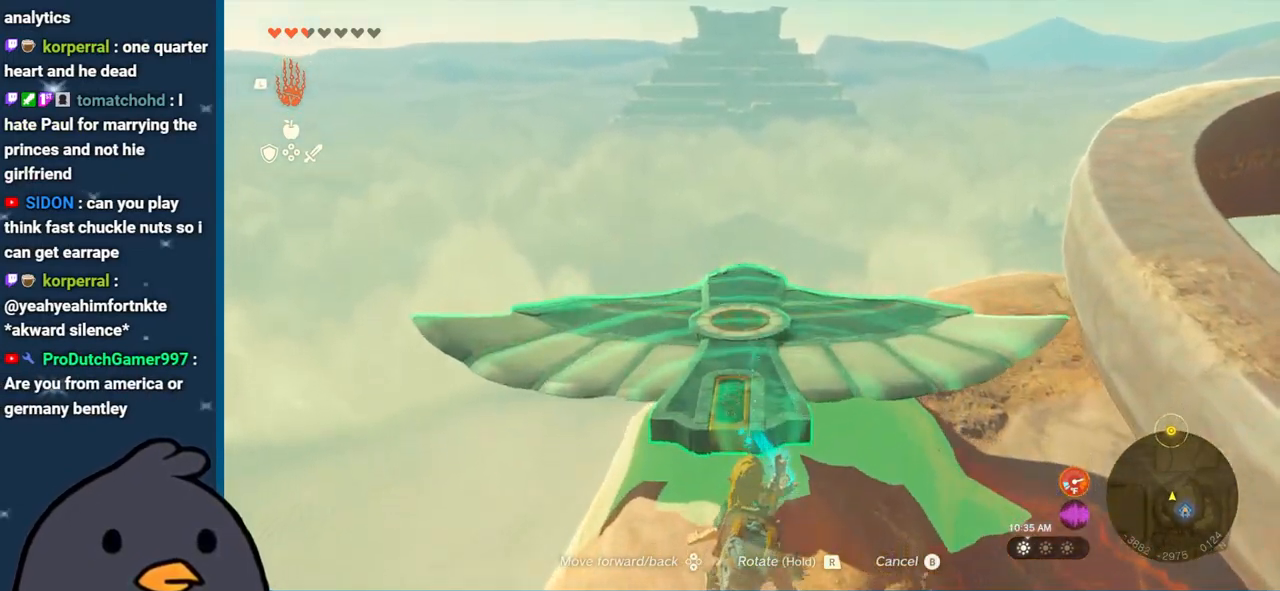
{"buttons": [], "left_stick": "right", "right_stick": "center", "events": [[33, "DPAD_DOWN", "up"], [33, "DPAD_RIGHT", "up"], [200, "right_stick", "center"], [350, "left_stick", "right"]]}
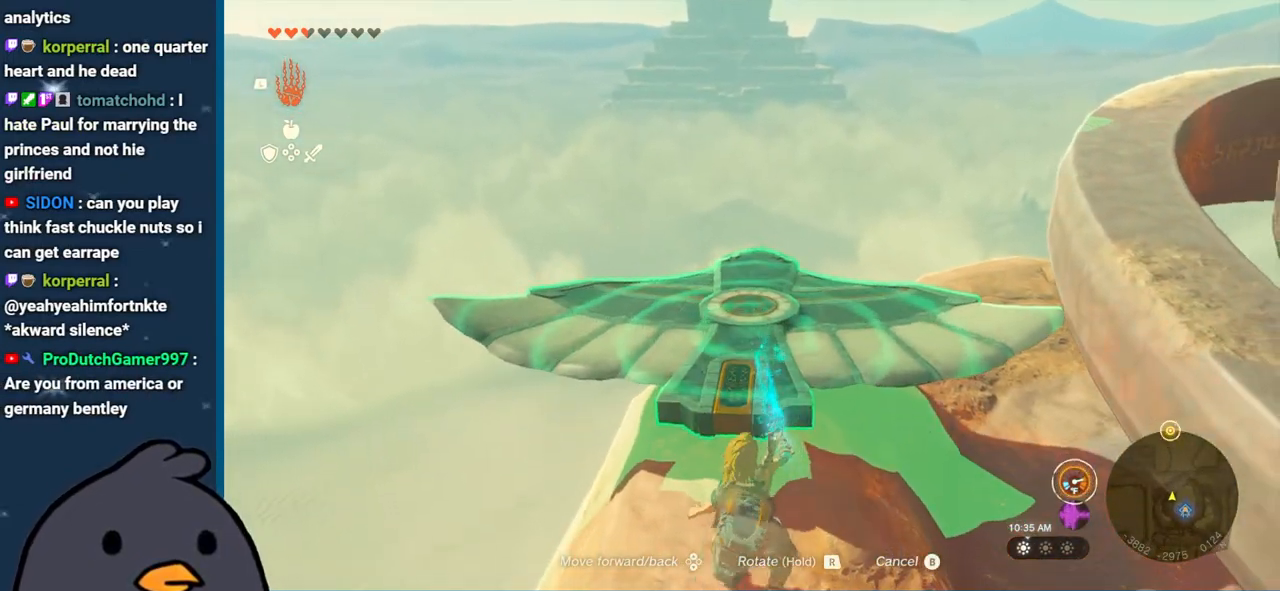
{"buttons": ["B"], "left_stick": "center", "right_stick": "center", "events": [[33, "left_stick", "center"], [400, "B", "down"]]}
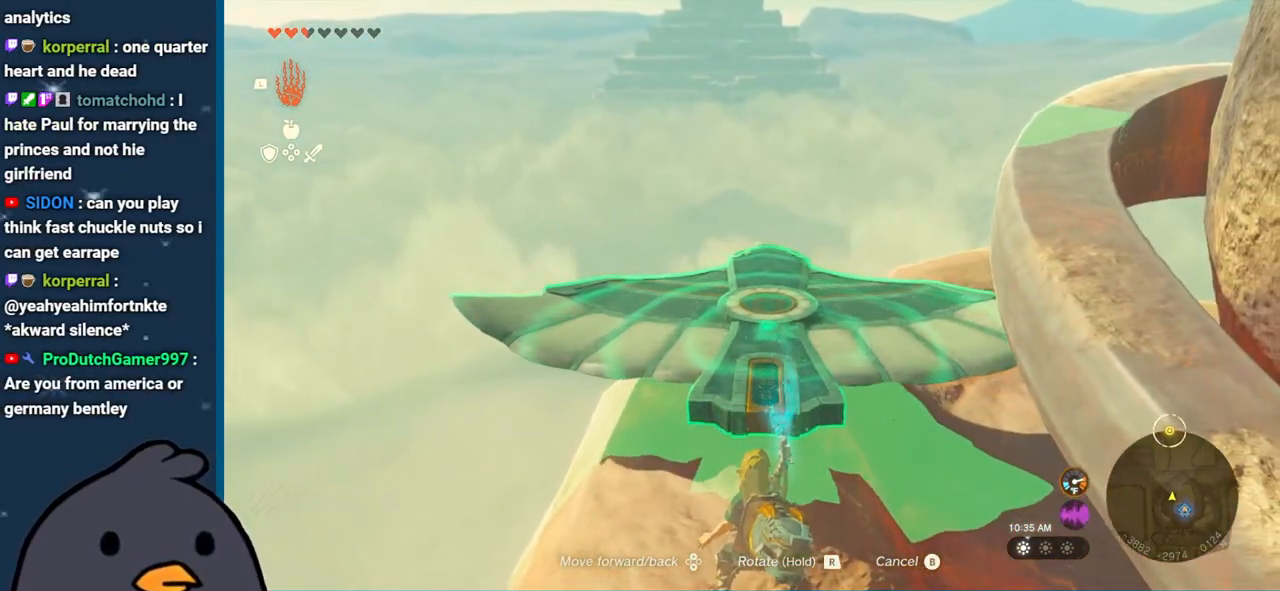
{"buttons": ["L1"], "left_stick": "center", "right_stick": "left", "events": [[67, "B", "up"], [150, "L1", "down"], [417, "right_stick", "left"]]}
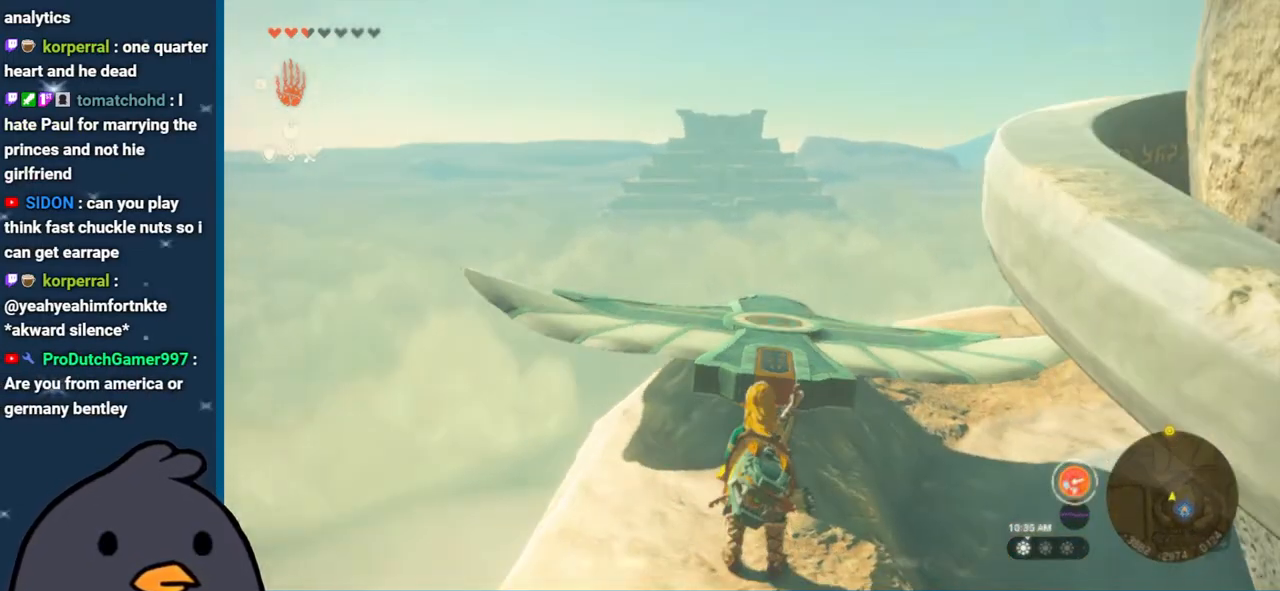
{"buttons": [], "left_stick": "center", "right_stick": "center", "events": [[33, "right_stick", "center"], [117, "L1", "up"]]}
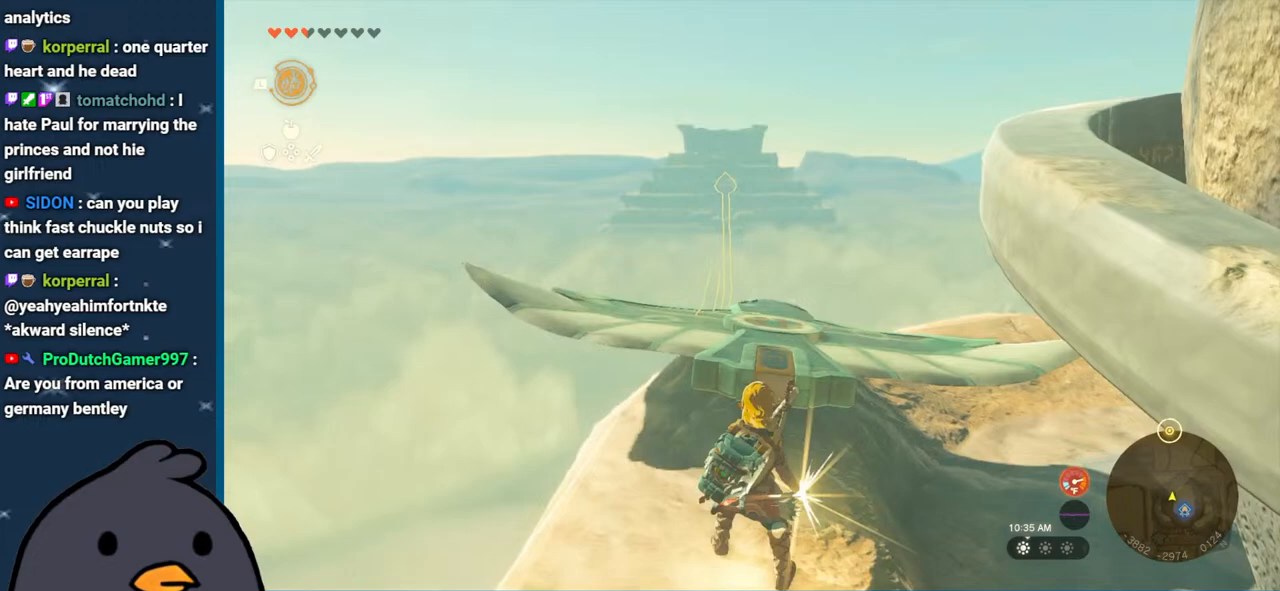
{"buttons": [], "left_stick": "up", "right_stick": "center", "events": [[33, "A", "down"], [150, "A", "up"], [317, "left_stick", "up"]]}
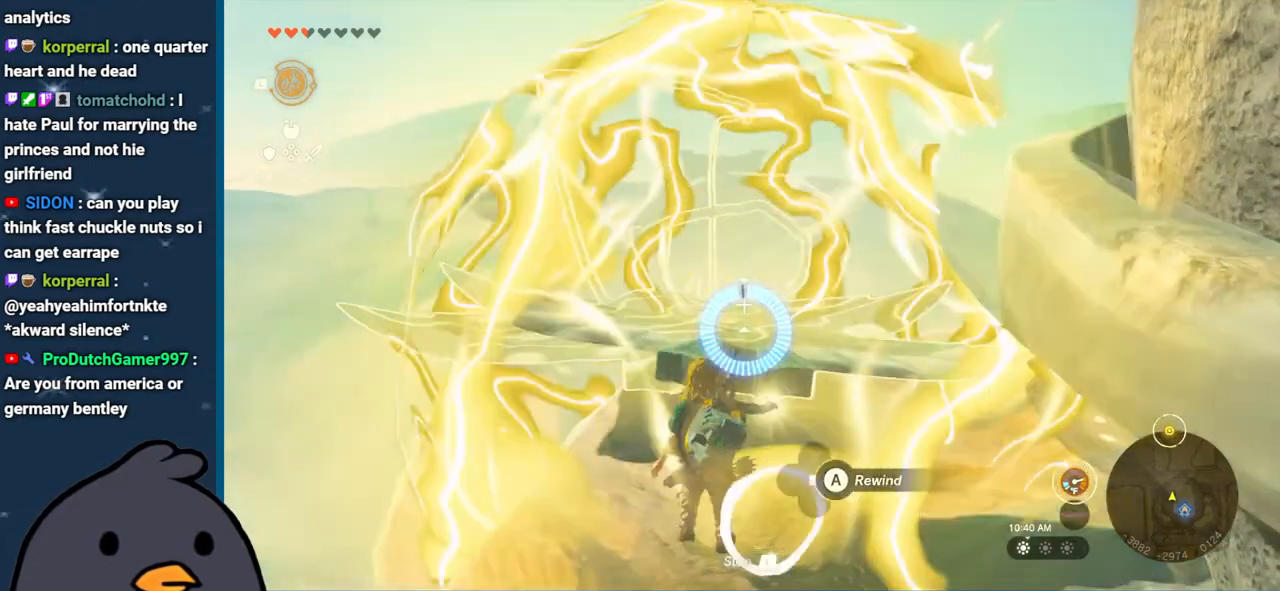
{"buttons": [], "left_stick": "up", "right_stick": "center", "events": [[67, "X", "down"], [217, "X", "up"]]}
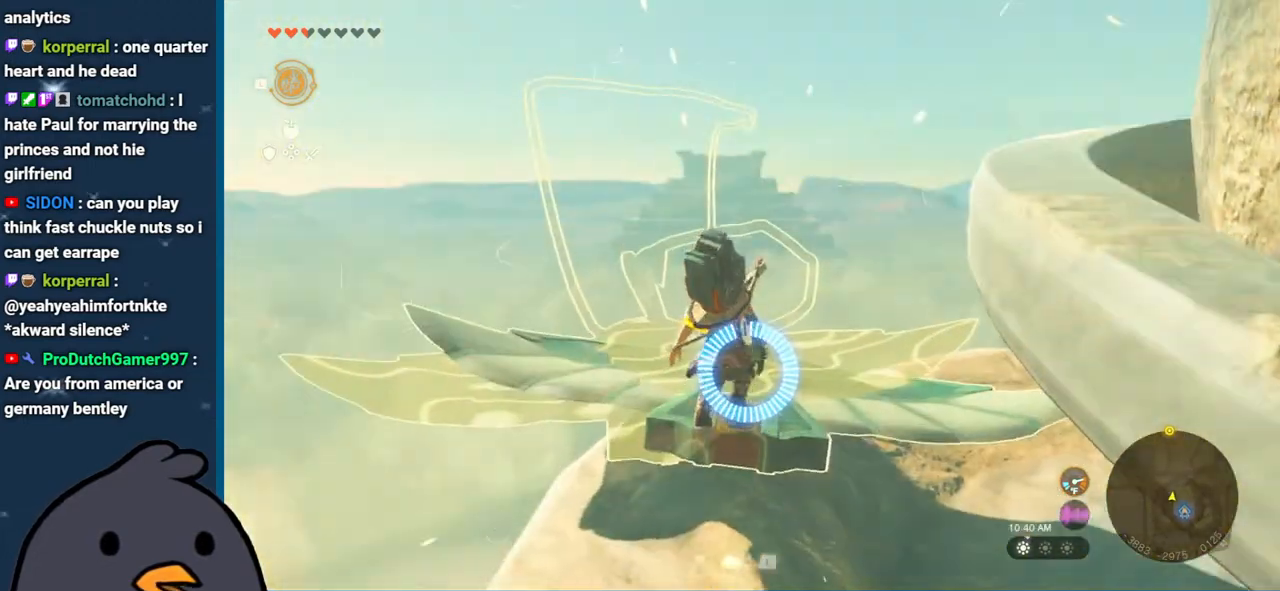
{"buttons": ["L2"], "left_stick": "center", "right_stick": "down", "events": [[33, "right_stick", "down"], [300, "left_stick", "center"], [317, "L2", "down"]]}
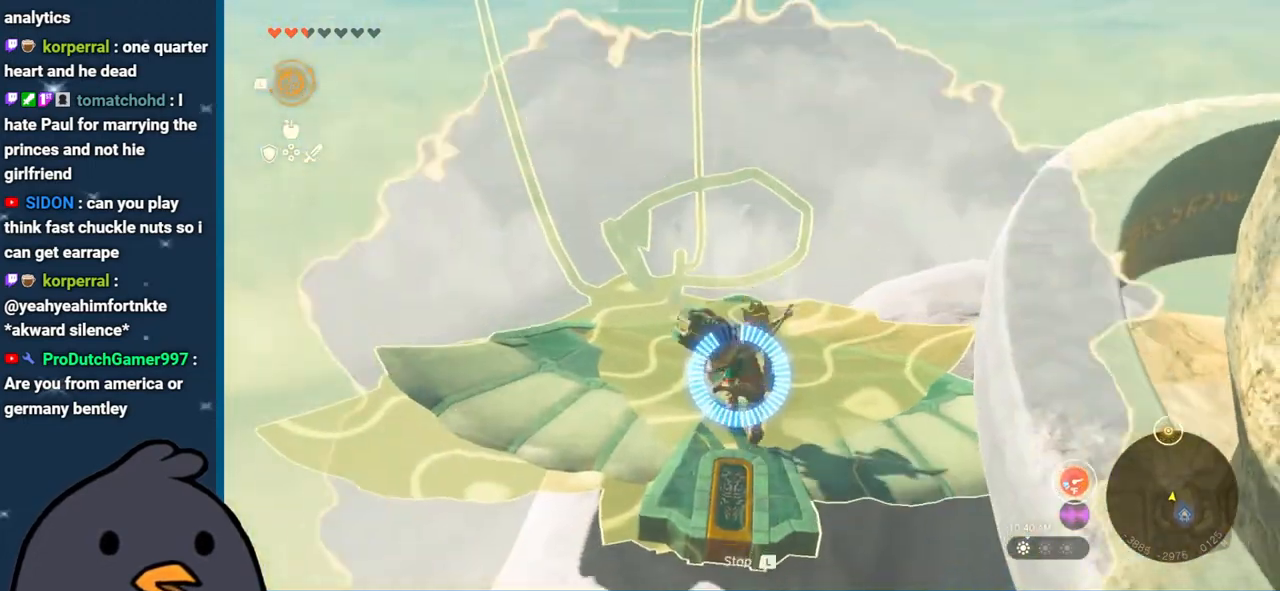
{"buttons": [], "left_stick": "center", "right_stick": "center", "events": [[67, "L2", "up"], [400, "right_stick", "center"]]}
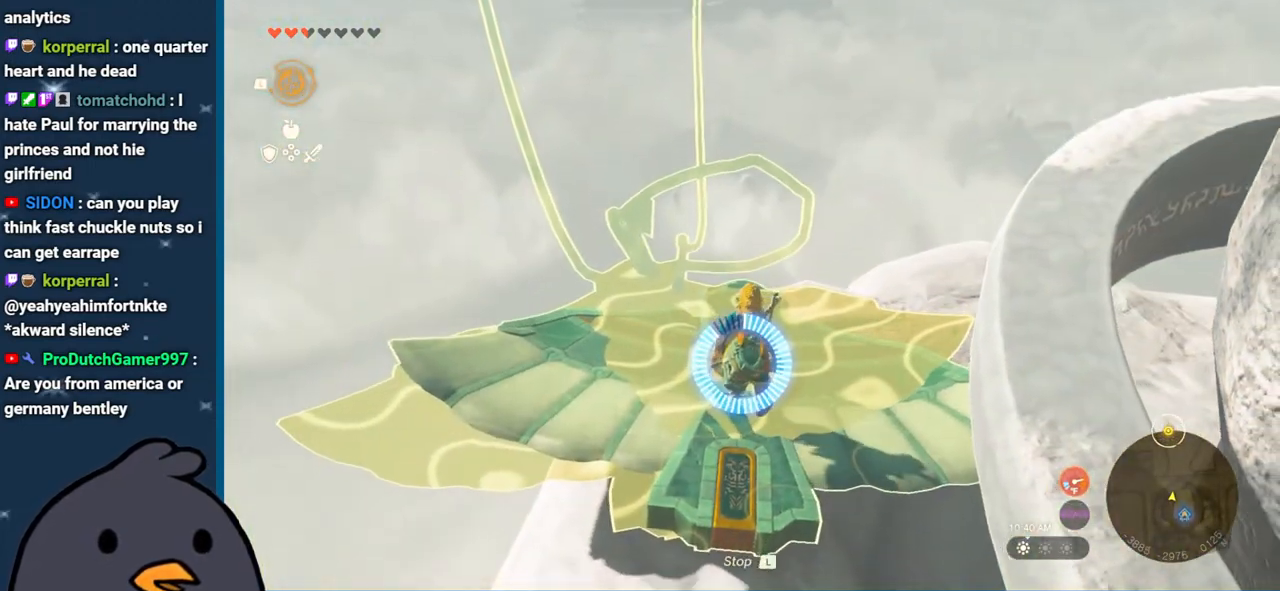
{"buttons": [], "left_stick": "center", "right_stick": "center", "events": []}
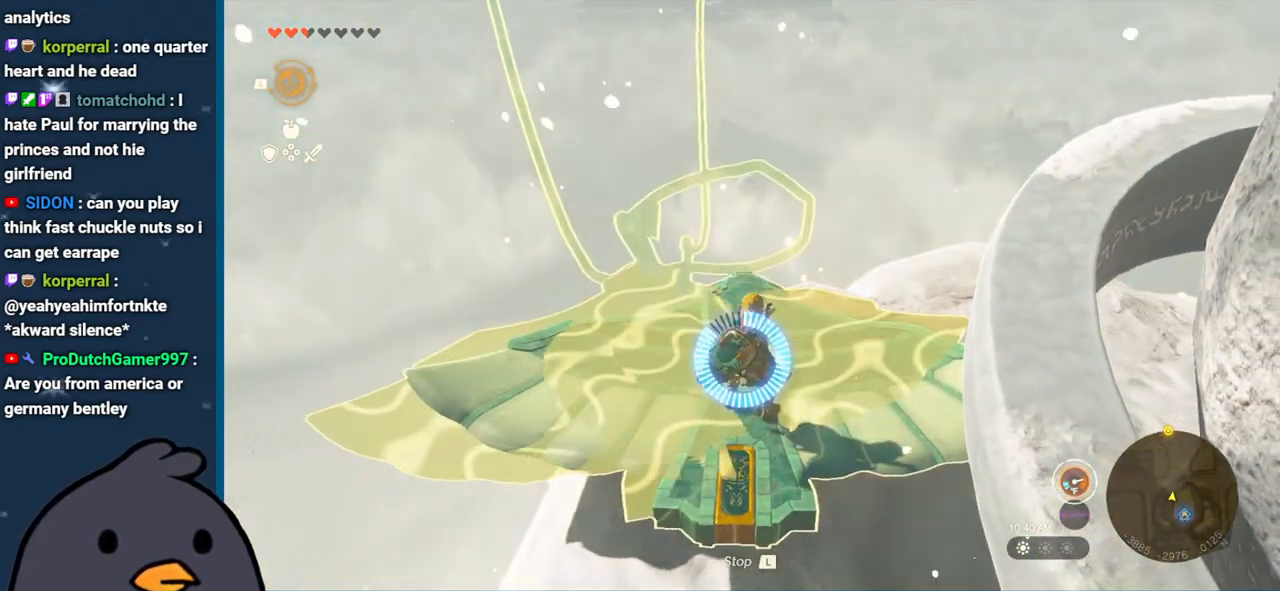
{"buttons": [], "left_stick": "center", "right_stick": "center", "events": []}
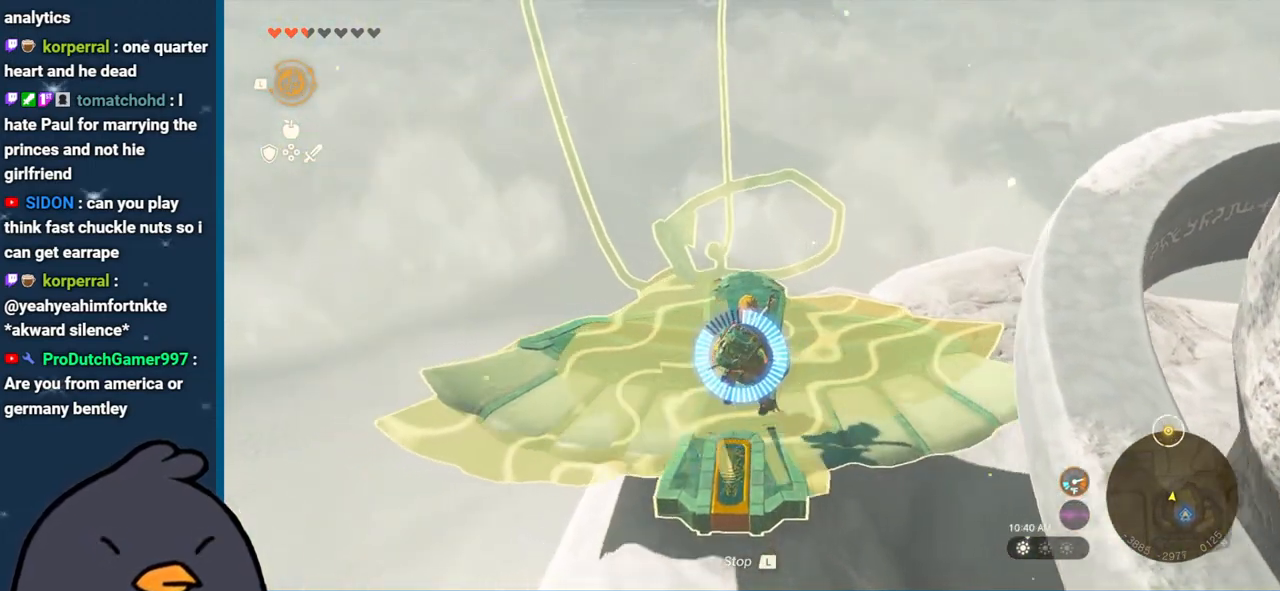
{"buttons": ["DPAD_LEFT"], "left_stick": "center", "right_stick": "right", "events": [[233, "DPAD_LEFT", "down"], [450, "right_stick", "right"]]}
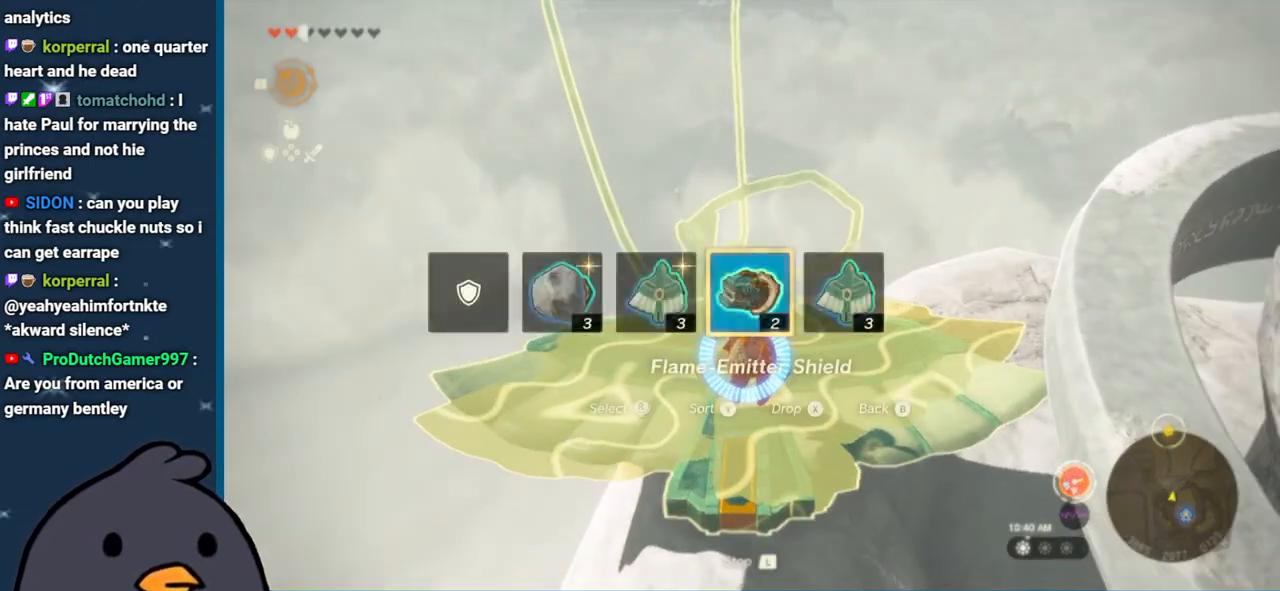
{"buttons": [], "left_stick": "center", "right_stick": "center", "events": [[67, "right_stick", "center"], [267, "DPAD_LEFT", "up"]]}
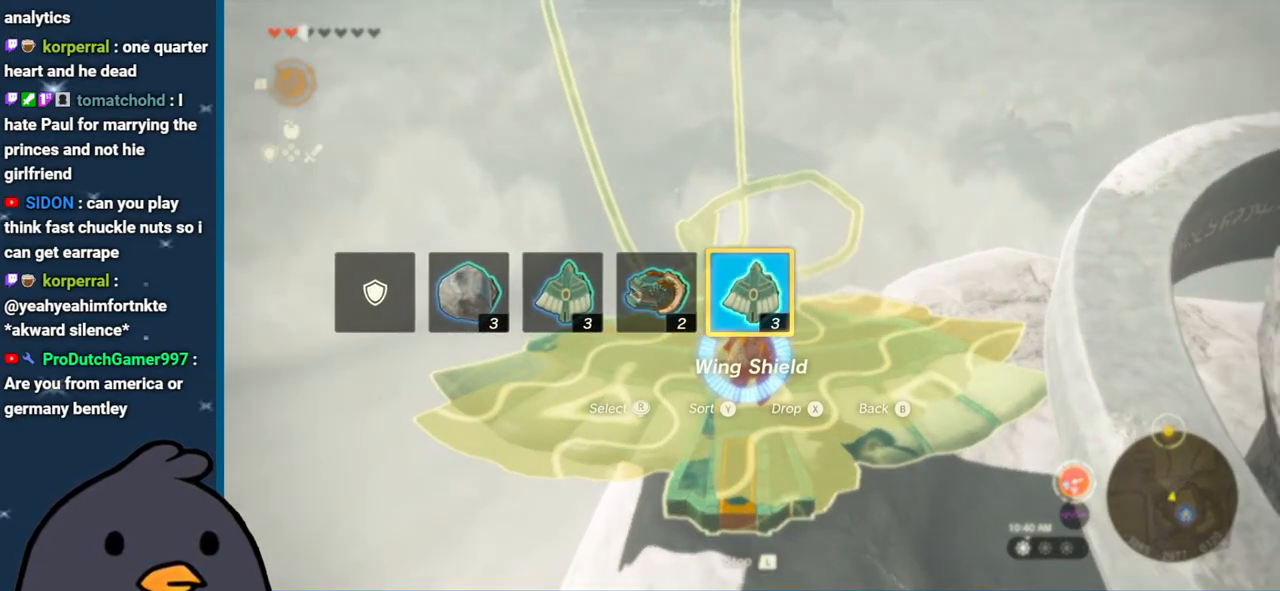
{"buttons": [], "left_stick": "center", "right_stick": "center", "events": []}
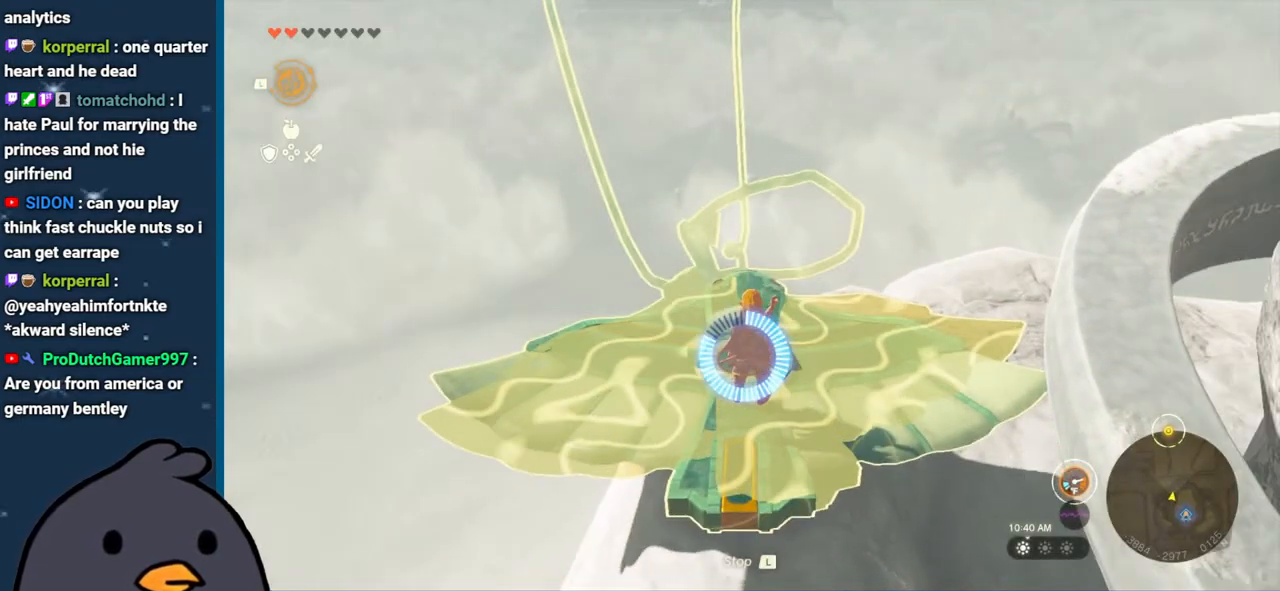
{"buttons": [], "left_stick": "center", "right_stick": "center", "events": []}
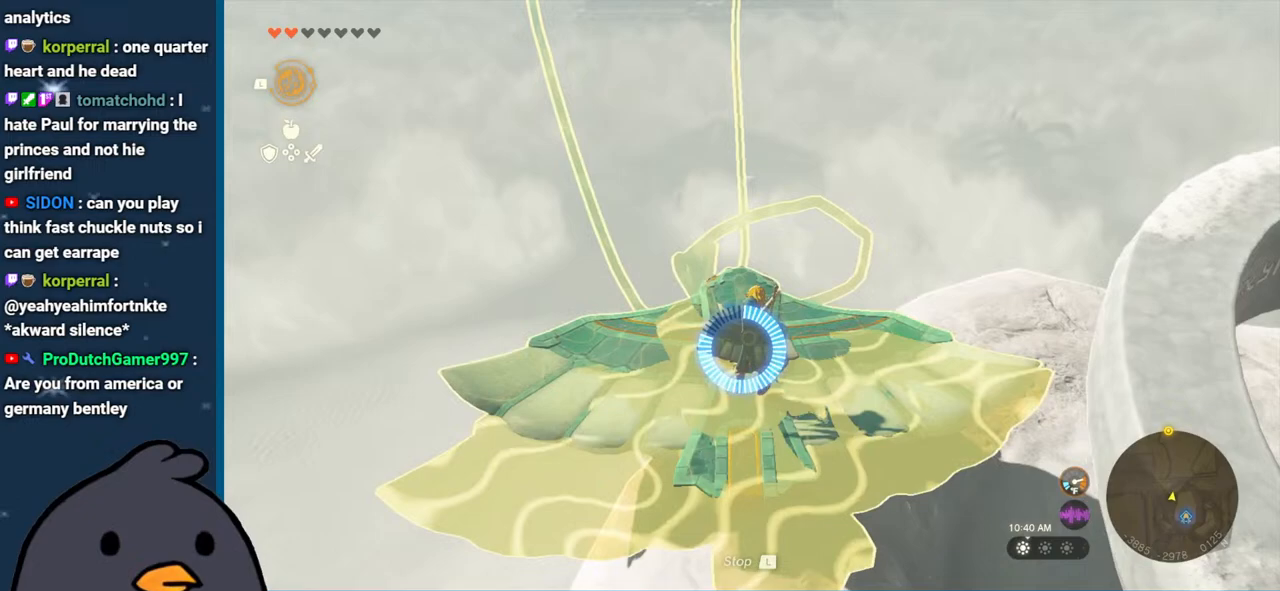
{"buttons": [], "left_stick": "center", "right_stick": "center", "events": []}
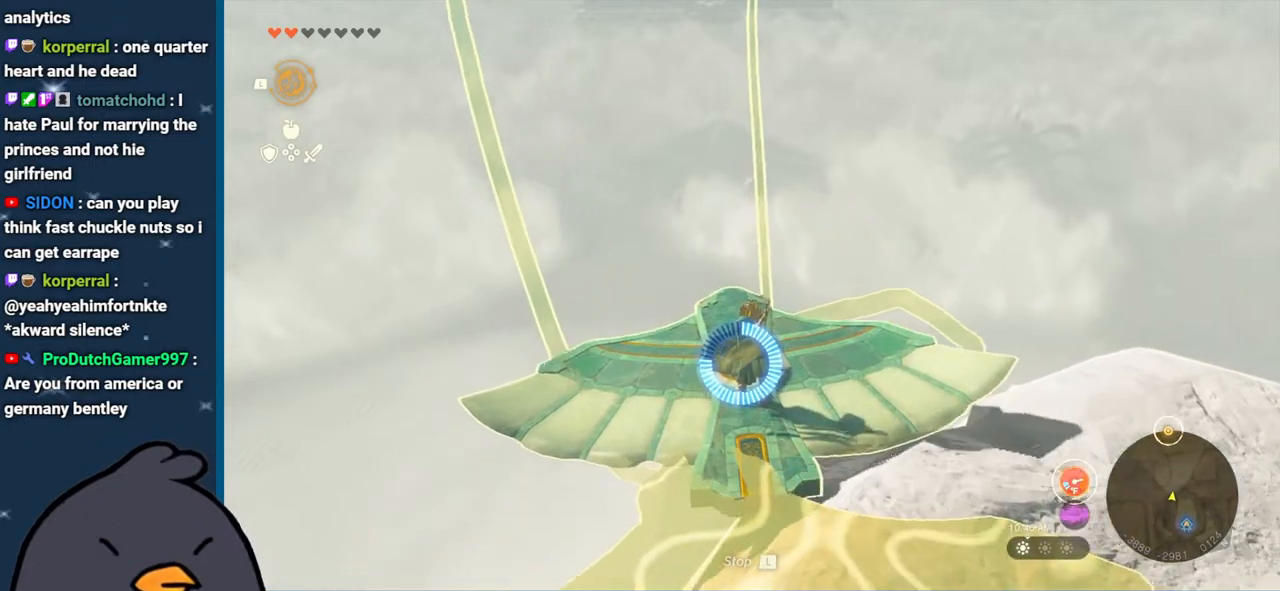
{"buttons": [], "left_stick": "center", "right_stick": "center", "events": []}
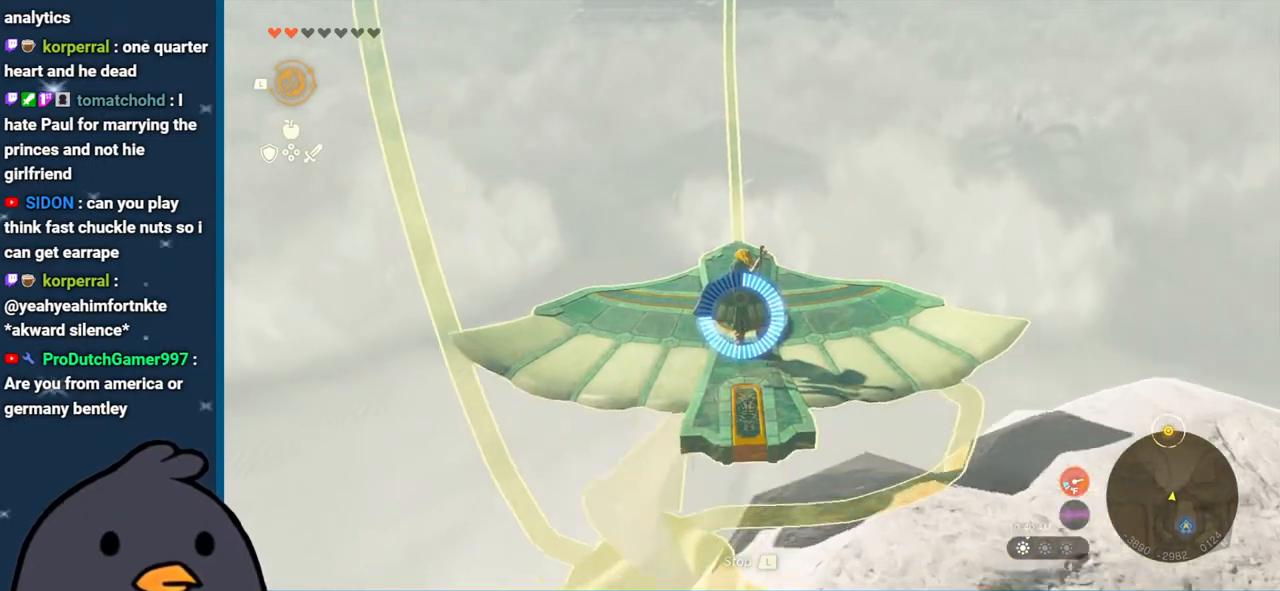
{"buttons": [], "left_stick": "center", "right_stick": "center", "events": []}
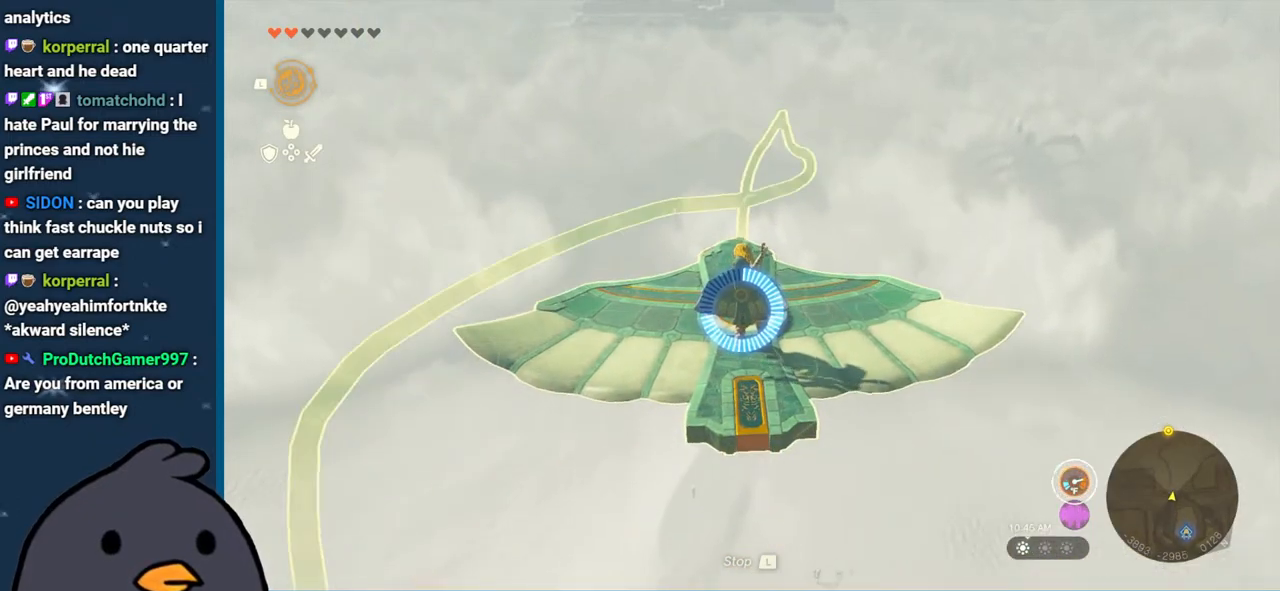
{"buttons": [], "left_stick": "up", "right_stick": "center", "events": [[233, "L1", "down"], [367, "L1", "up"], [467, "left_stick", "up"]]}
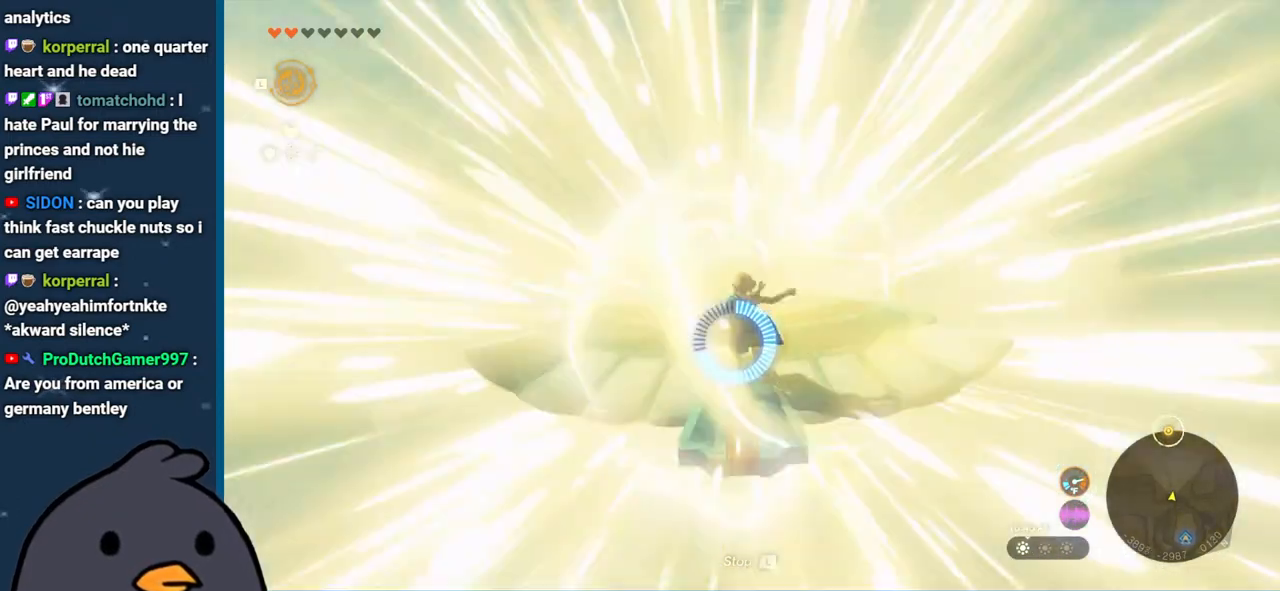
{"buttons": ["L2"], "left_stick": "down", "right_stick": "center", "events": [[50, "L2", "down"], [433, "left_stick", "center"], [483, "left_stick", "down"]]}
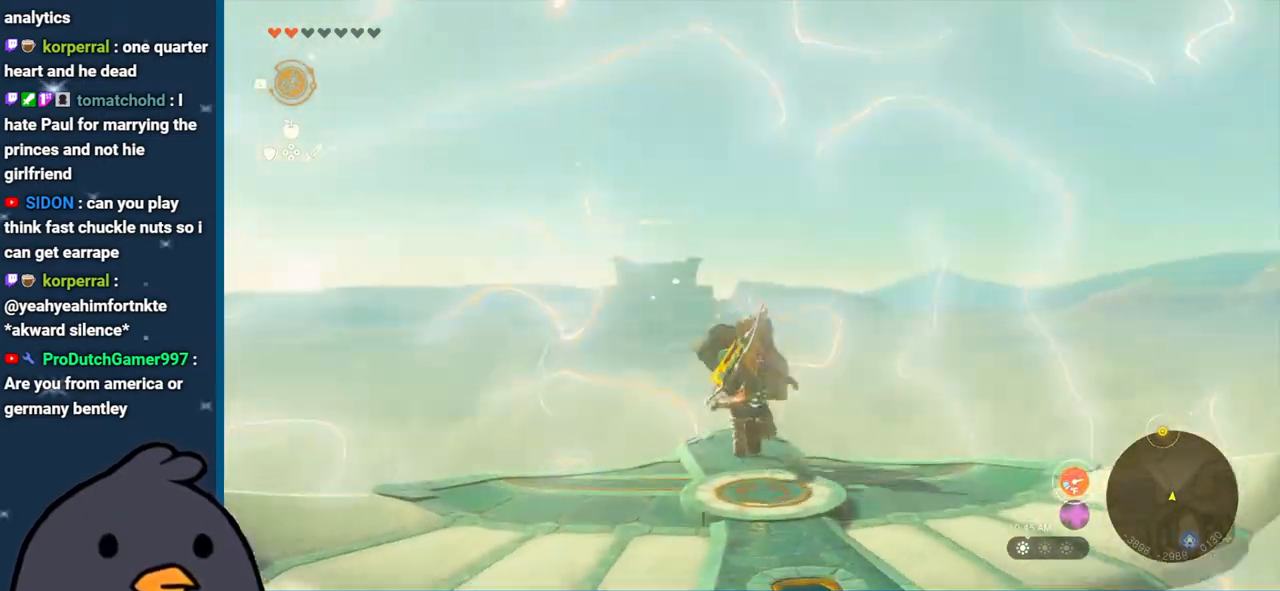
{"buttons": ["L2"], "left_stick": "down", "right_stick": "center", "events": [[133, "right_stick", "down"], [433, "right_stick", "center"]]}
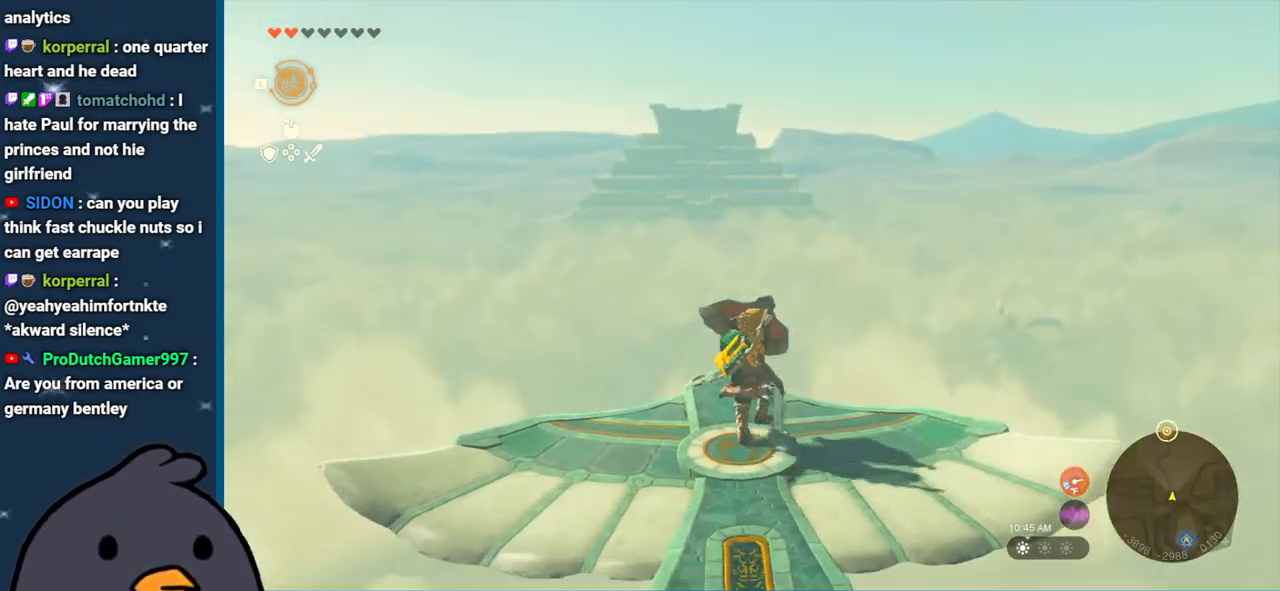
{"buttons": ["L2"], "left_stick": "down", "right_stick": "center", "events": [[200, "left_stick", "center"], [250, "left_stick", "up"], [433, "left_stick", "center"], [483, "left_stick", "down"]]}
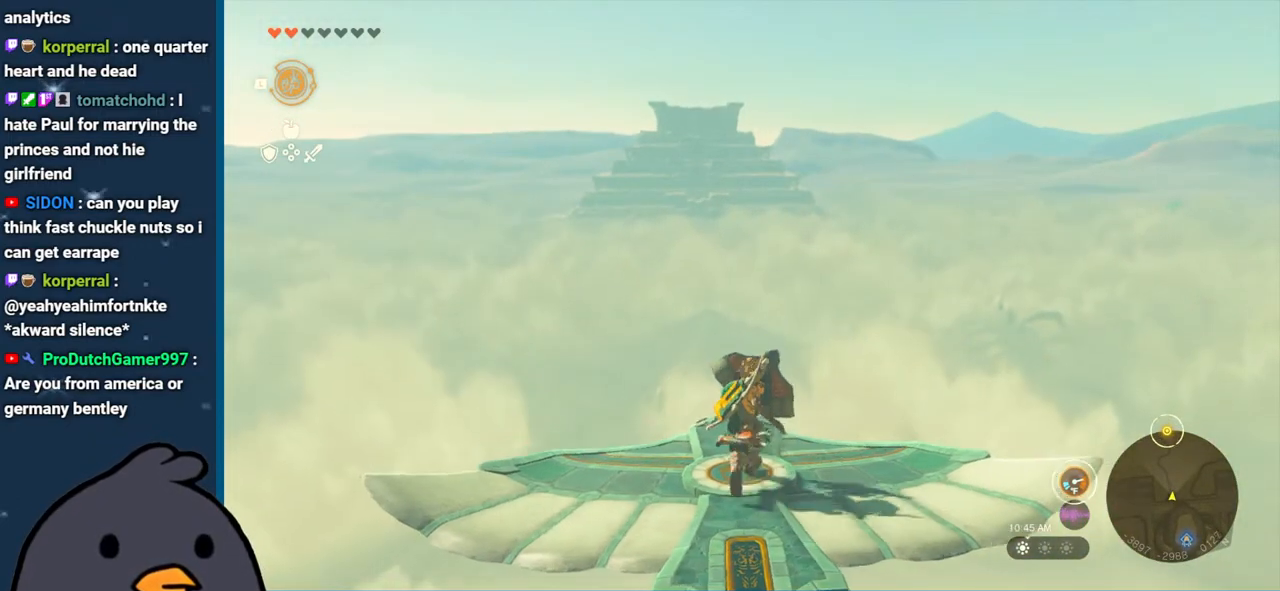
{"buttons": ["L2"], "left_stick": "down", "right_stick": "center", "events": [[183, "left_stick", "center"], [383, "left_stick", "down"]]}
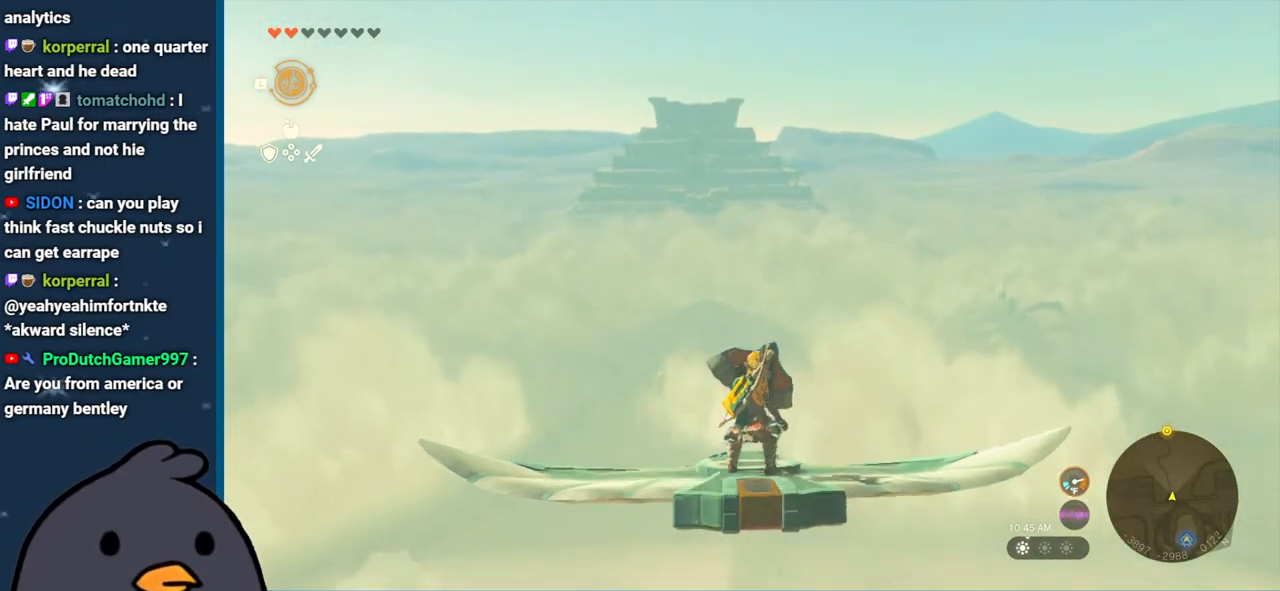
{"buttons": ["L2"], "left_stick": "center", "right_stick": "center", "events": [[17, "left_stick", "center"]]}